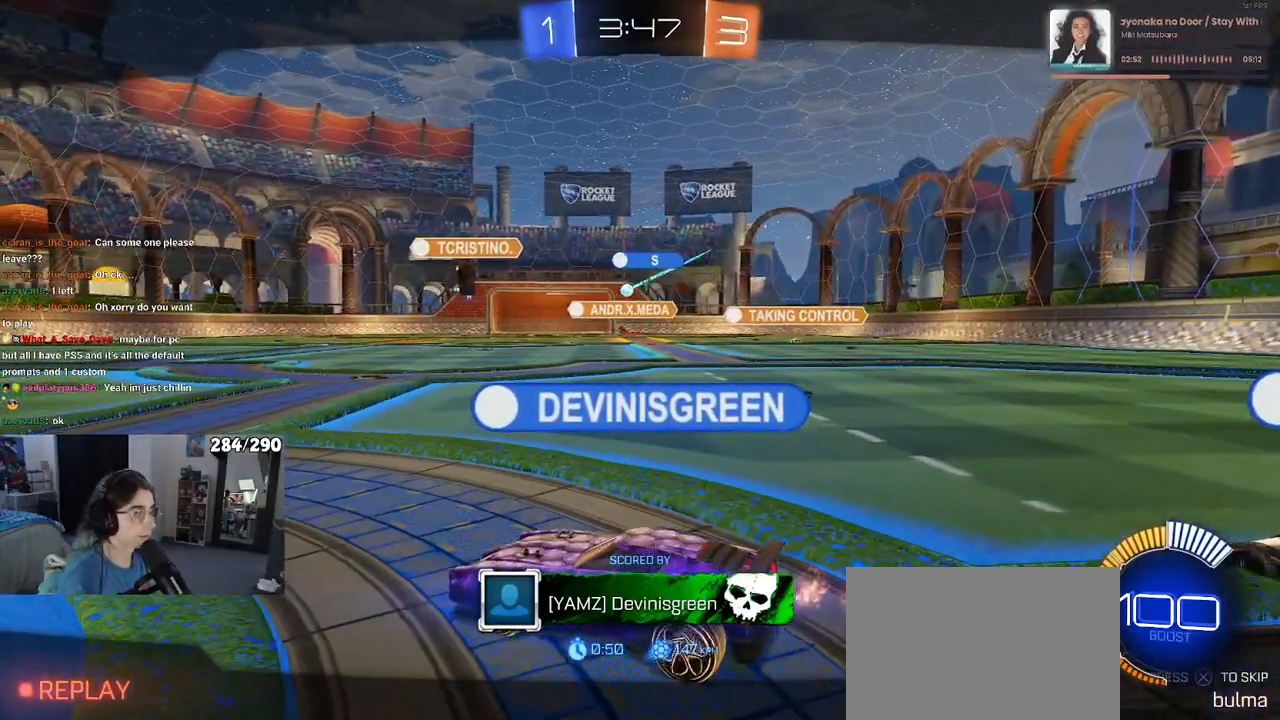
Gameplay with a controller (PlayStation layout); each line is a JSON object with the inputs held at the frame after it. "events" lists button and stick changes between this image and that frame as [ms after this image, input, new state], when the widget could be followed in between. Not read: R2.
{"buttons": ["CROSS"], "left_stick": "center", "right_stick": "center", "events": [[383, "CROSS", "down"]]}
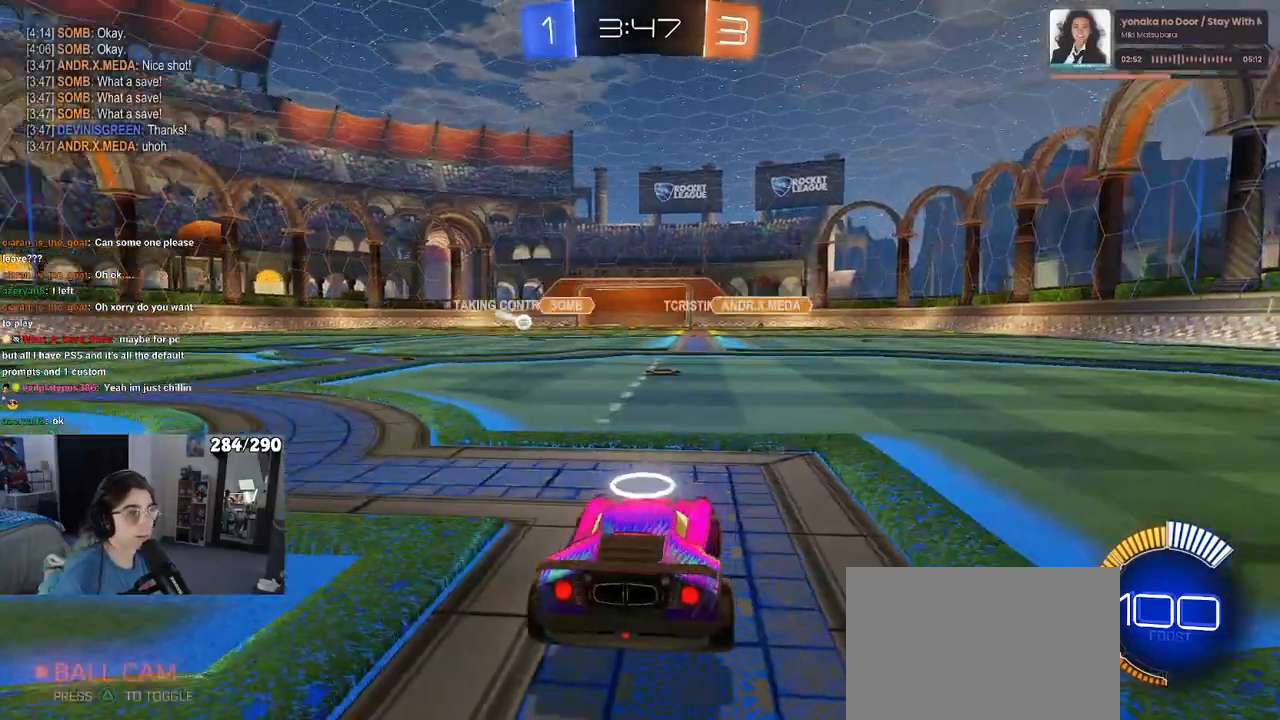
{"buttons": [], "left_stick": "center", "right_stick": "center", "events": [[50, "CROSS", "up"]]}
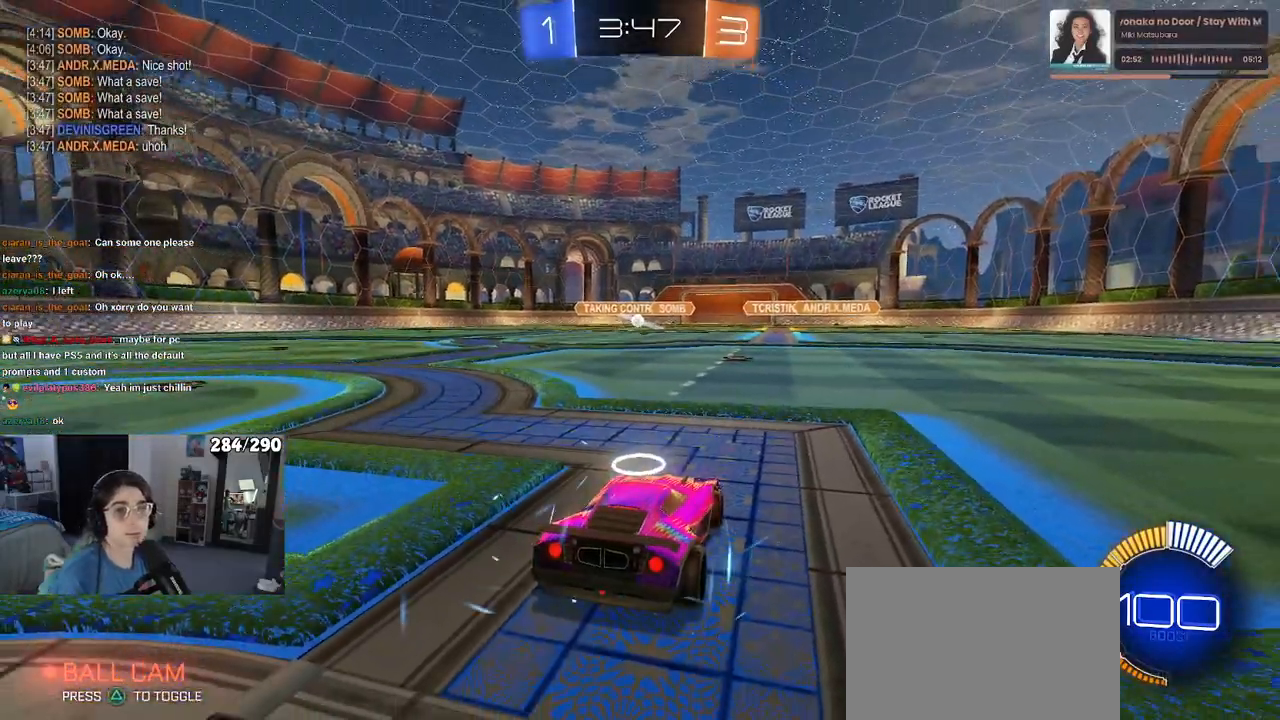
{"buttons": ["TRIANGLE"], "left_stick": "center", "right_stick": "center", "events": [[350, "TRIANGLE", "down"], [450, "TRIANGLE", "up"], [500, "TRIANGLE", "down"]]}
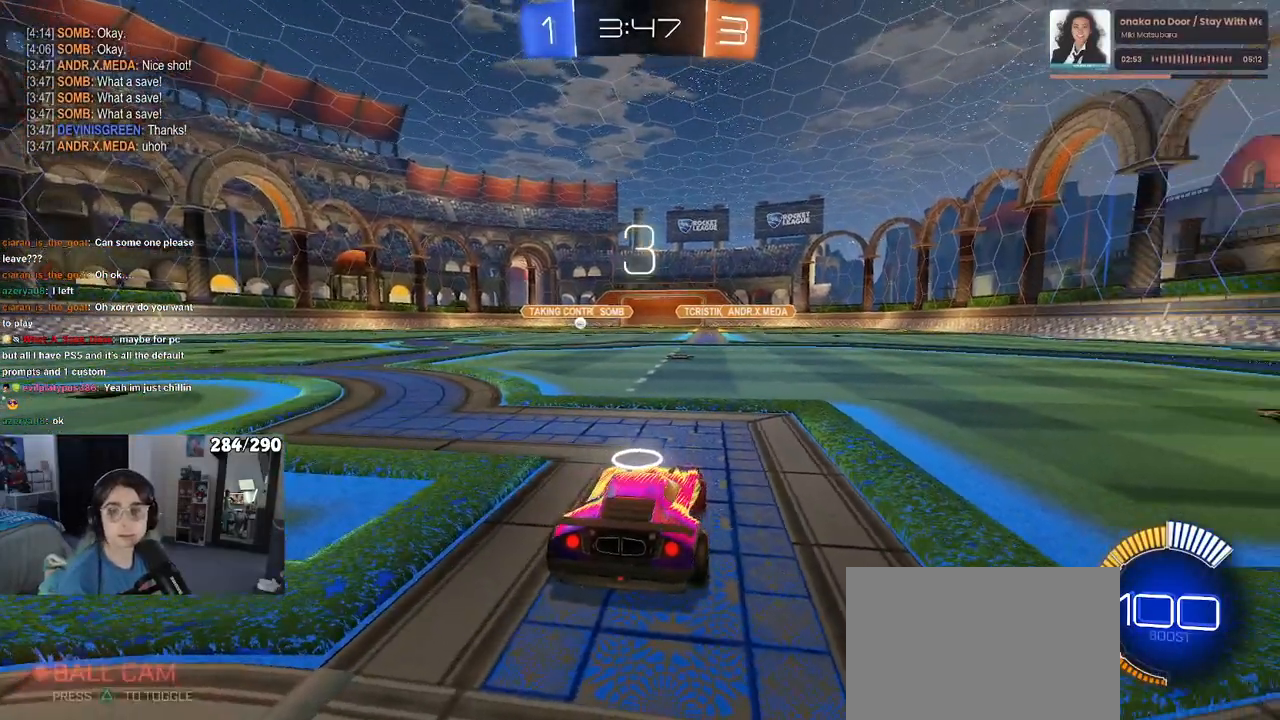
{"buttons": [], "left_stick": "center", "right_stick": "center", "events": [[133, "TRIANGLE", "up"]]}
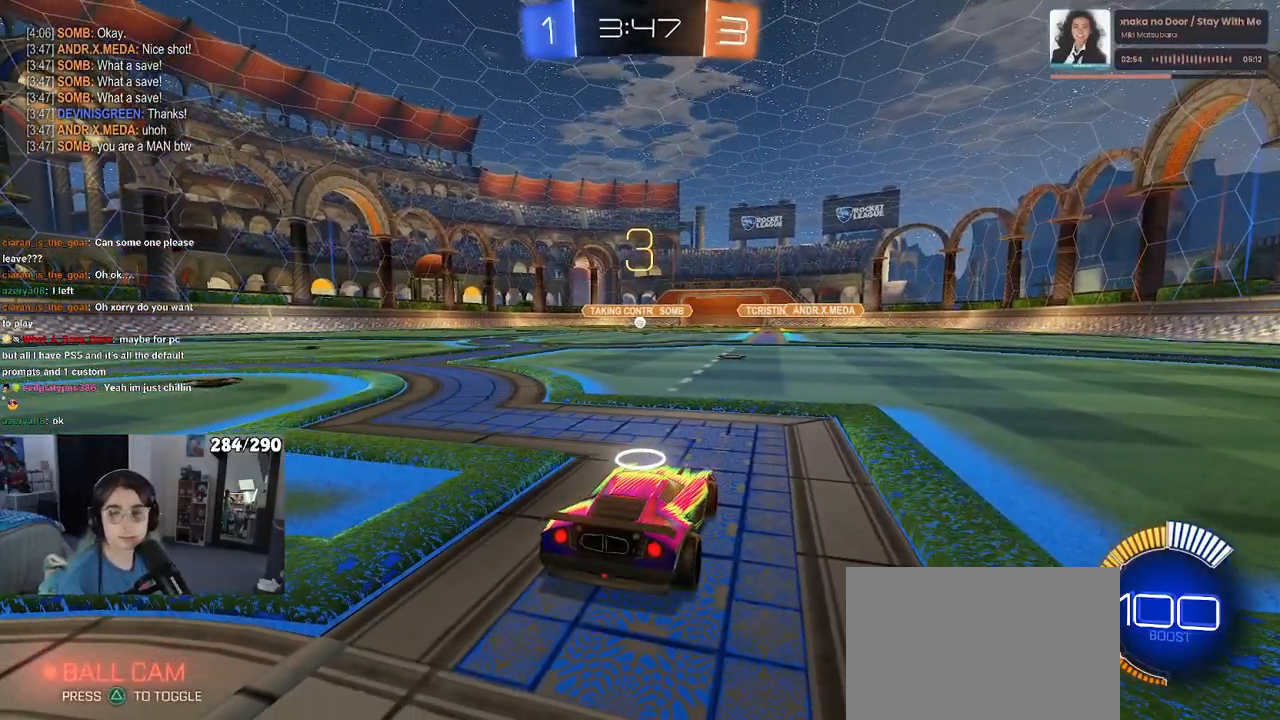
{"buttons": [], "left_stick": "center", "right_stick": "center", "events": []}
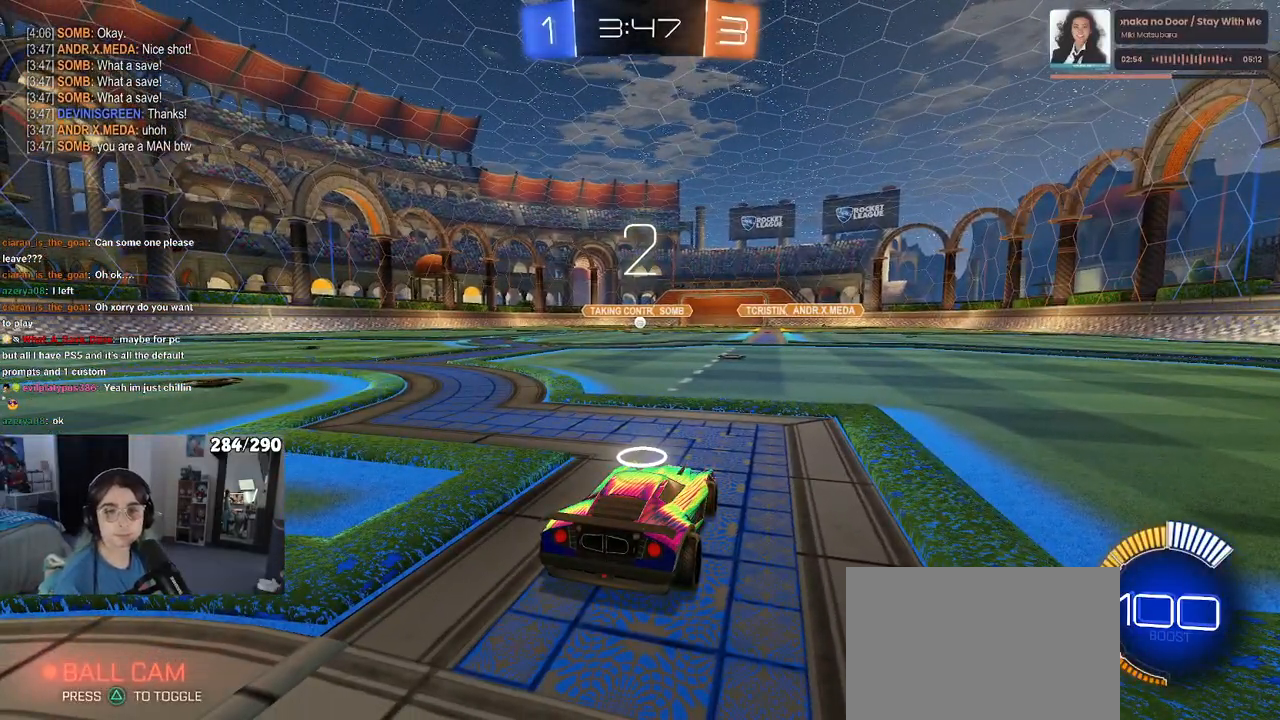
{"buttons": [], "left_stick": "center", "right_stick": "center", "events": []}
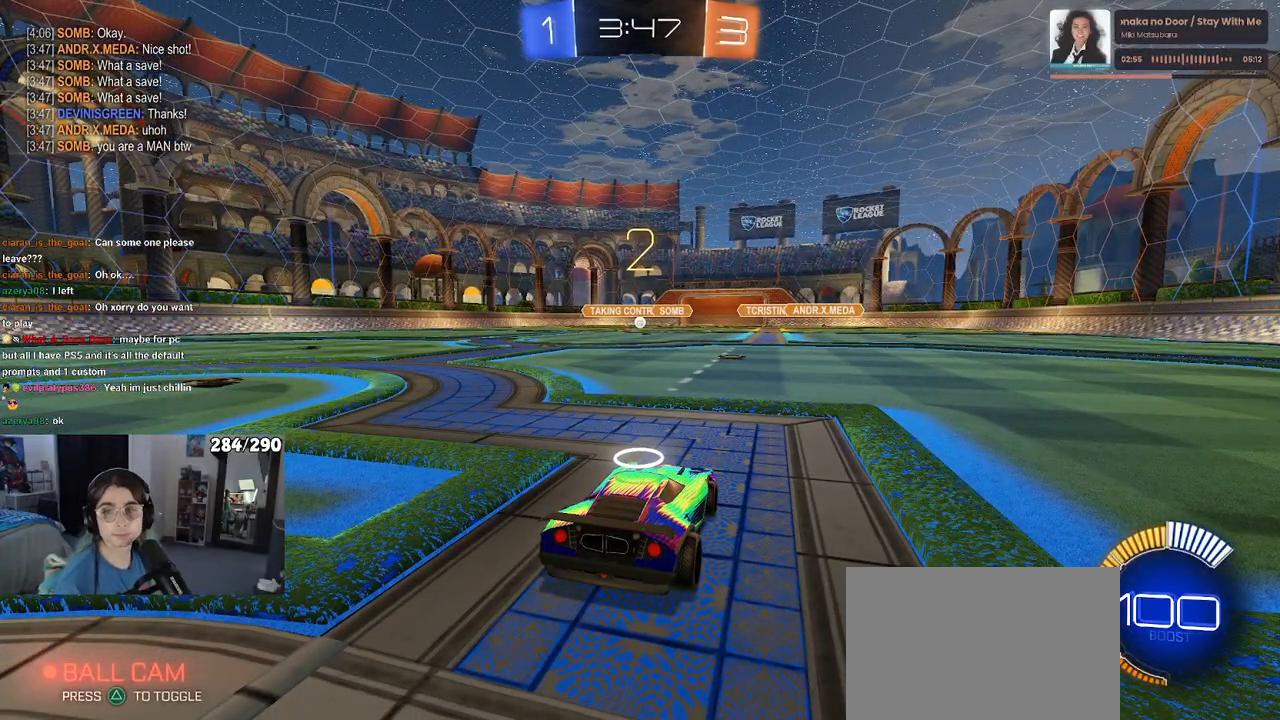
{"buttons": [], "left_stick": "center", "right_stick": "center", "events": []}
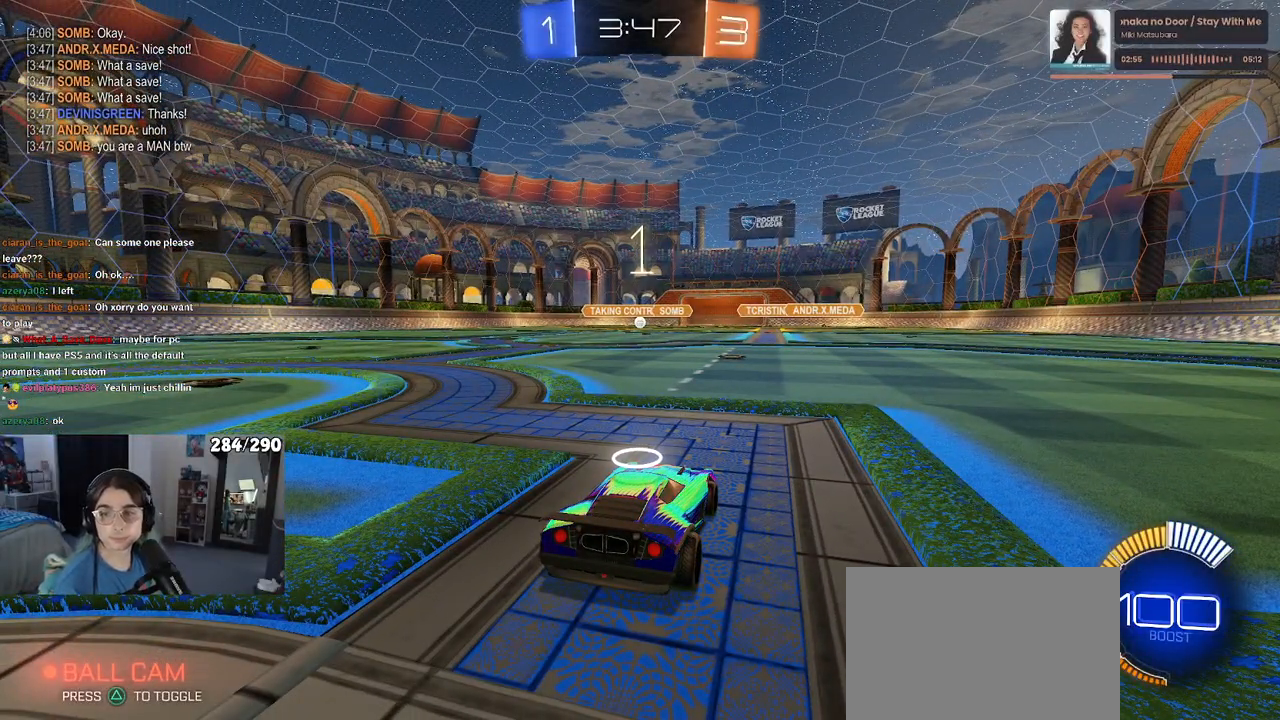
{"buttons": [], "left_stick": "center", "right_stick": "center", "events": []}
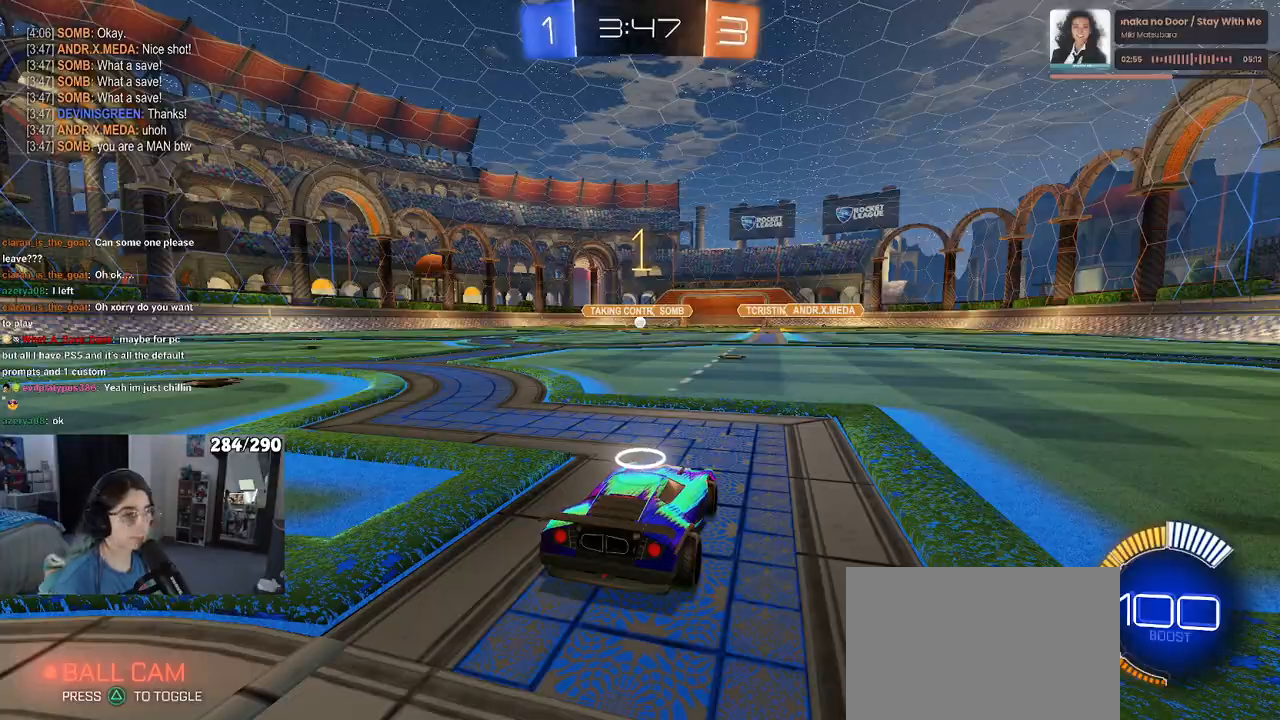
{"buttons": [], "left_stick": "right", "right_stick": "center", "events": [[167, "left_stick", "right"]]}
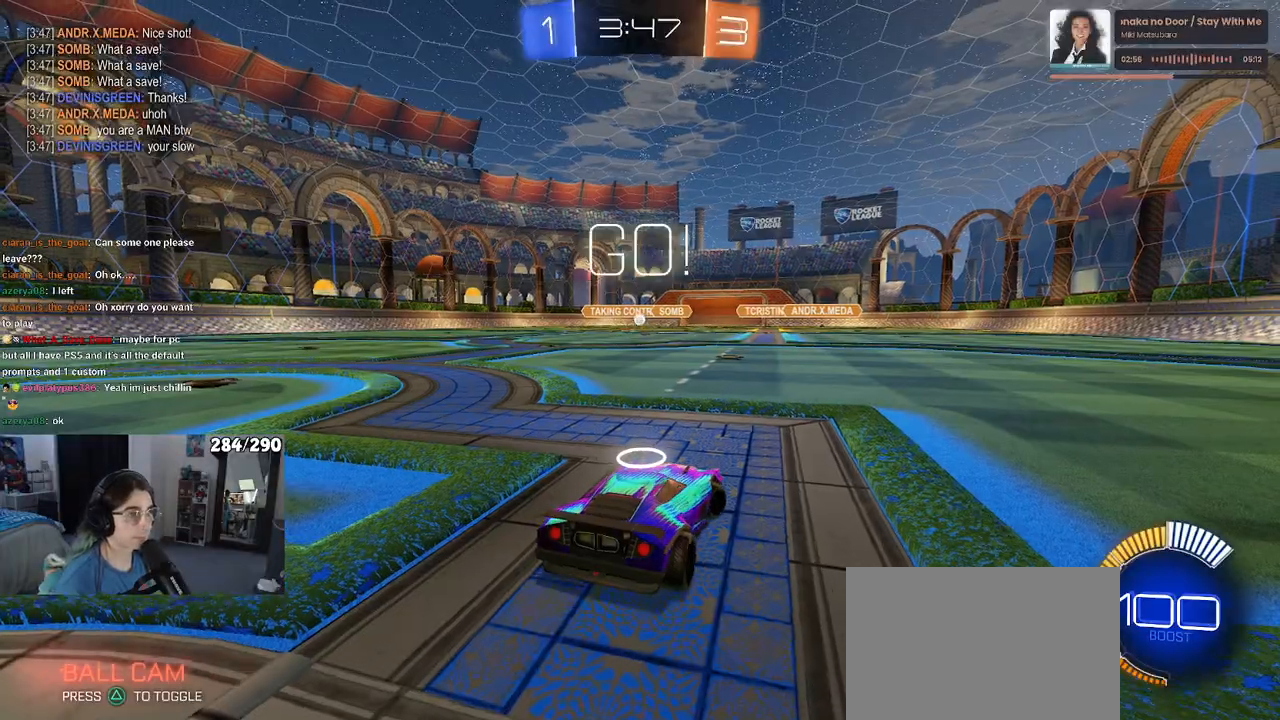
{"buttons": ["R1"], "left_stick": "center", "right_stick": "center", "events": [[150, "R1", "down"], [150, "TRIANGLE", "down"], [450, "left_stick", "center"], [500, "TRIANGLE", "up"]]}
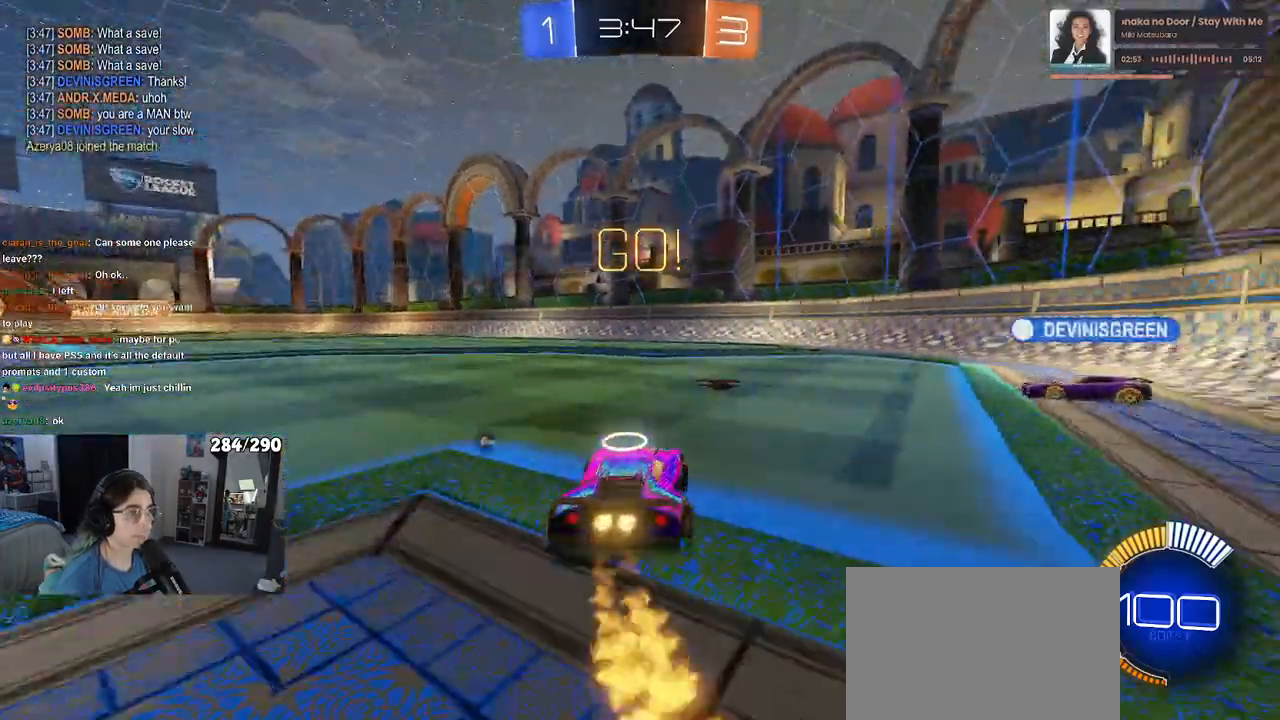
{"buttons": [], "left_stick": "center", "right_stick": "center", "events": [[183, "TRIANGLE", "down"], [350, "TRIANGLE", "up"], [450, "R1", "up"]]}
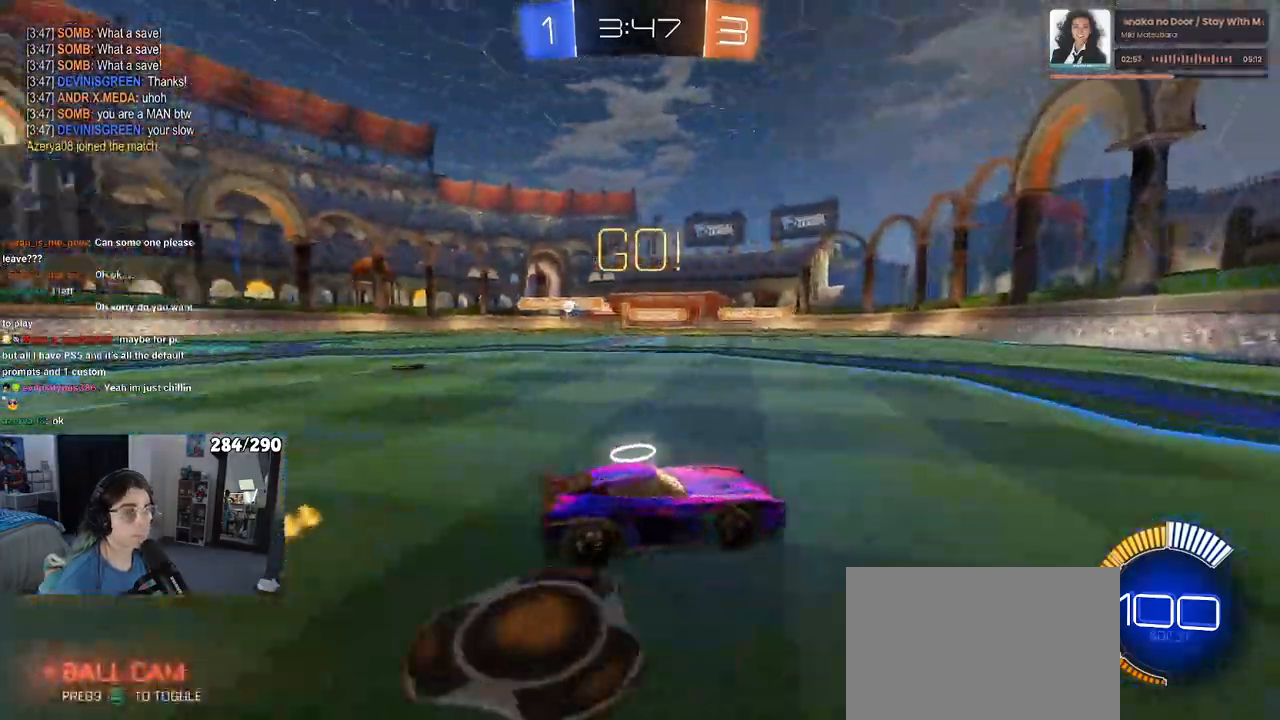
{"buttons": ["SQUARE"], "left_stick": "right", "right_stick": "center", "events": [[100, "left_stick", "right"], [367, "SQUARE", "down"]]}
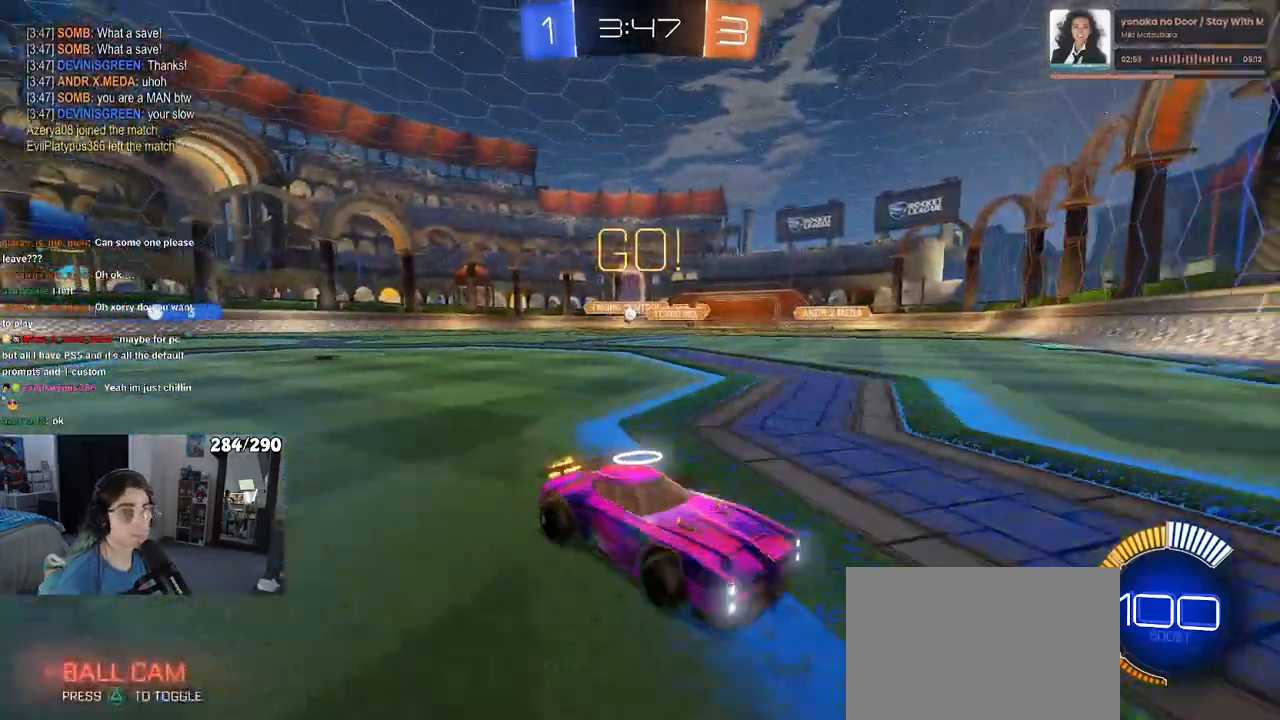
{"buttons": [], "left_stick": "right", "right_stick": "center", "events": [[67, "SQUARE", "up"]]}
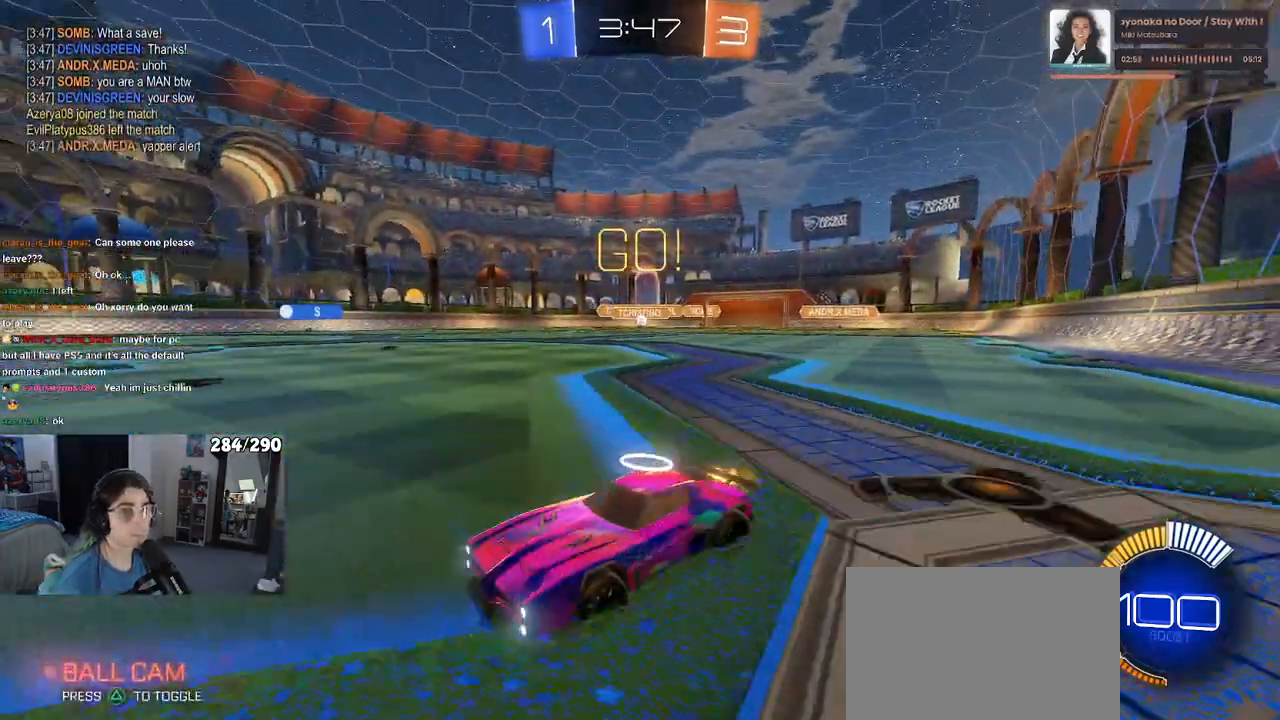
{"buttons": [], "left_stick": "right", "right_stick": "center", "events": [[200, "left_stick", "center"], [350, "left_stick", "right"]]}
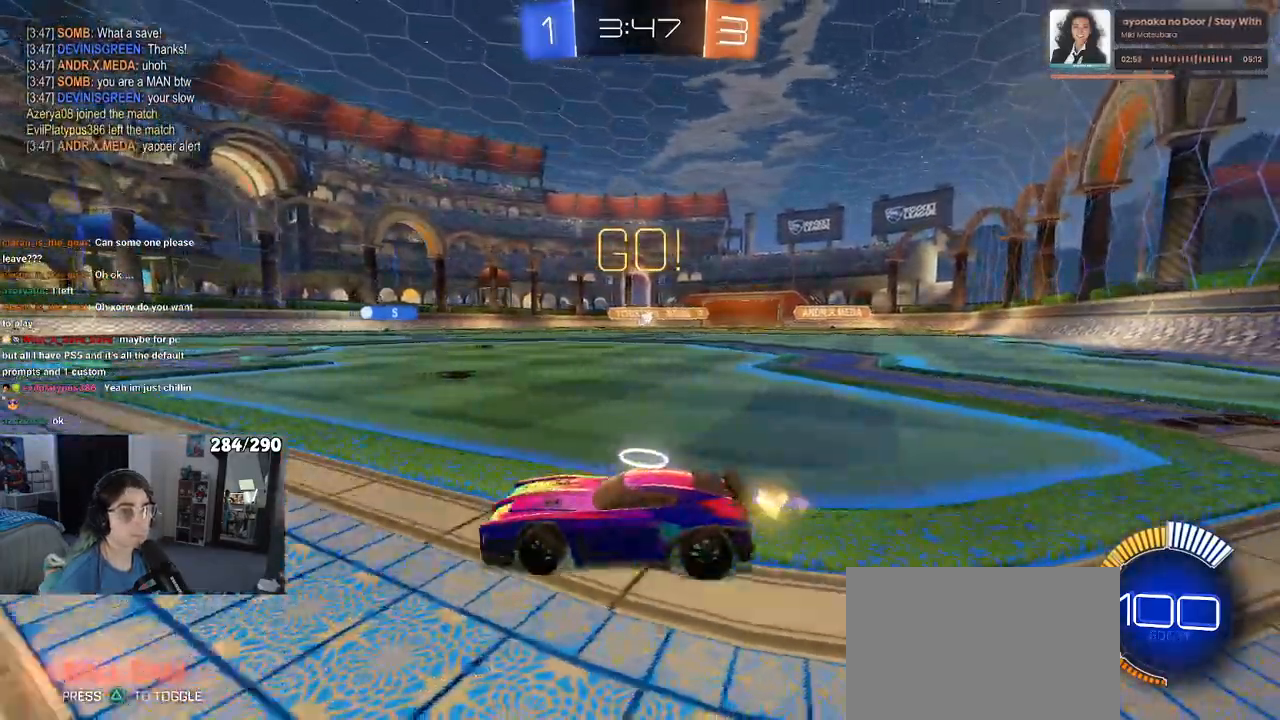
{"buttons": [], "left_stick": "right", "right_stick": "center", "events": [[100, "left_stick", "center"], [467, "left_stick", "right"]]}
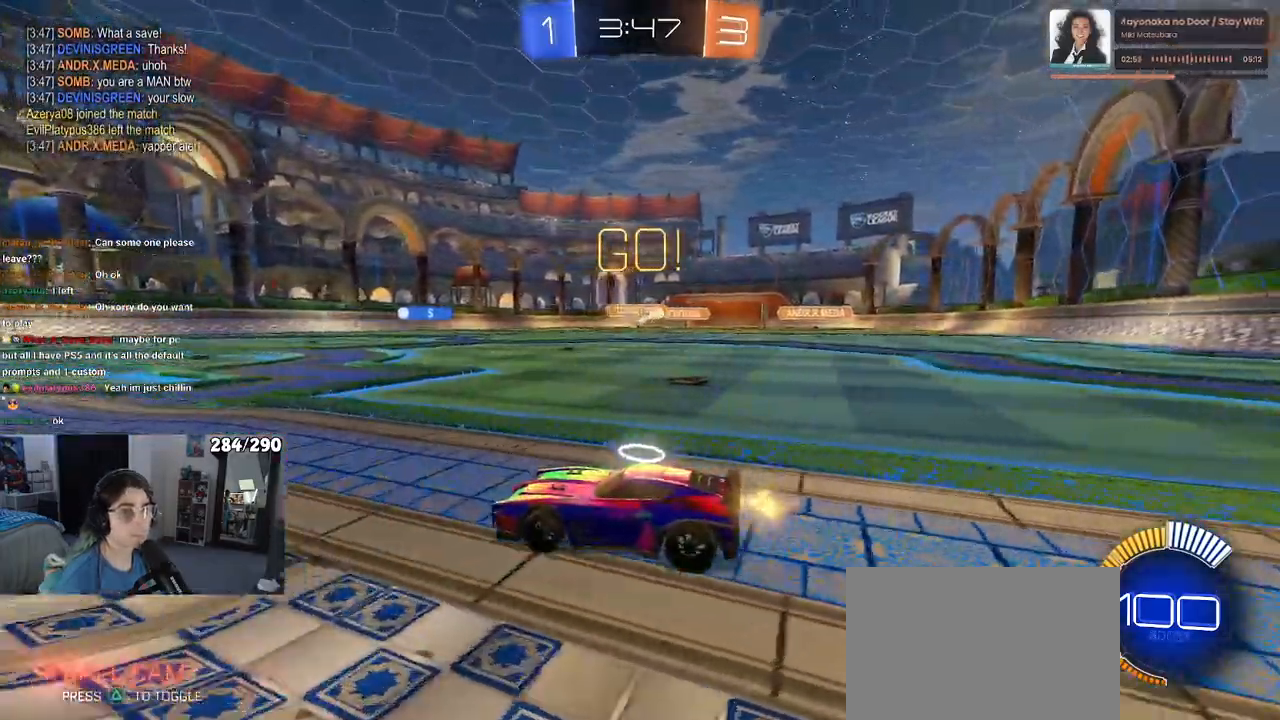
{"buttons": ["L2"], "left_stick": "center", "right_stick": "center", "events": [[217, "left_stick", "center"], [433, "L2", "down"]]}
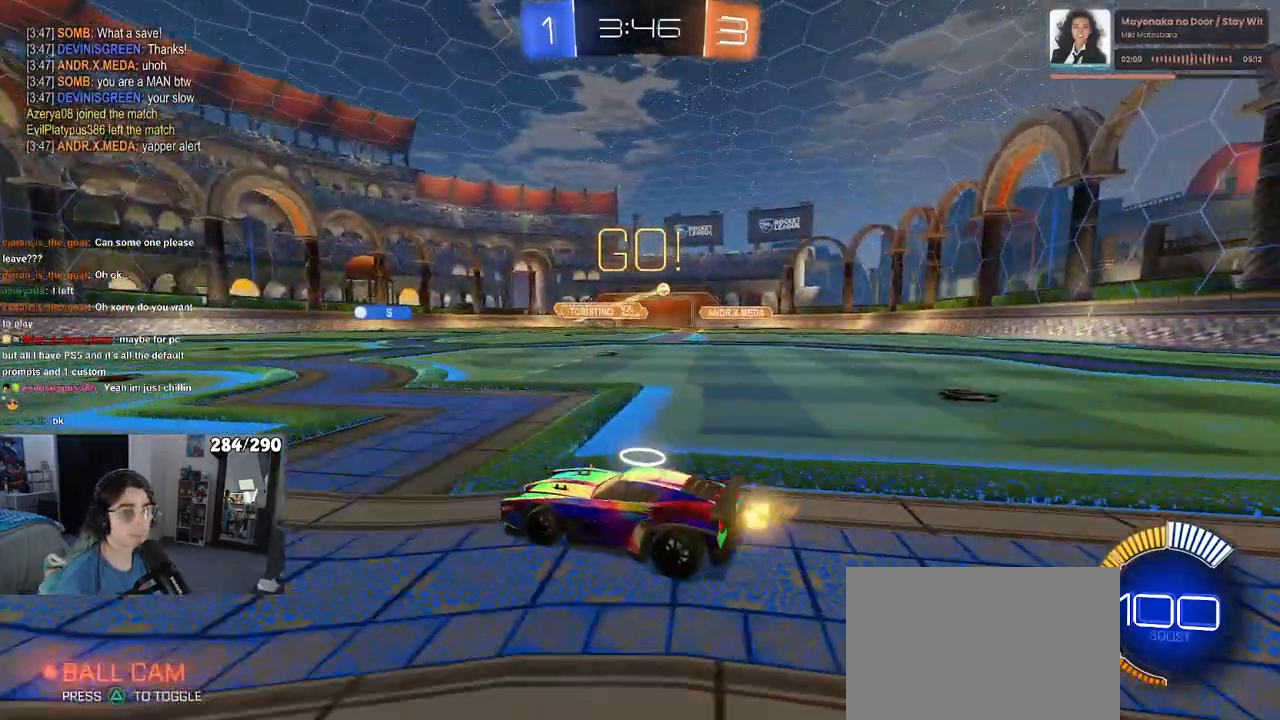
{"buttons": [], "left_stick": "left", "right_stick": "center", "events": [[117, "left_stick", "left"], [217, "L2", "up"]]}
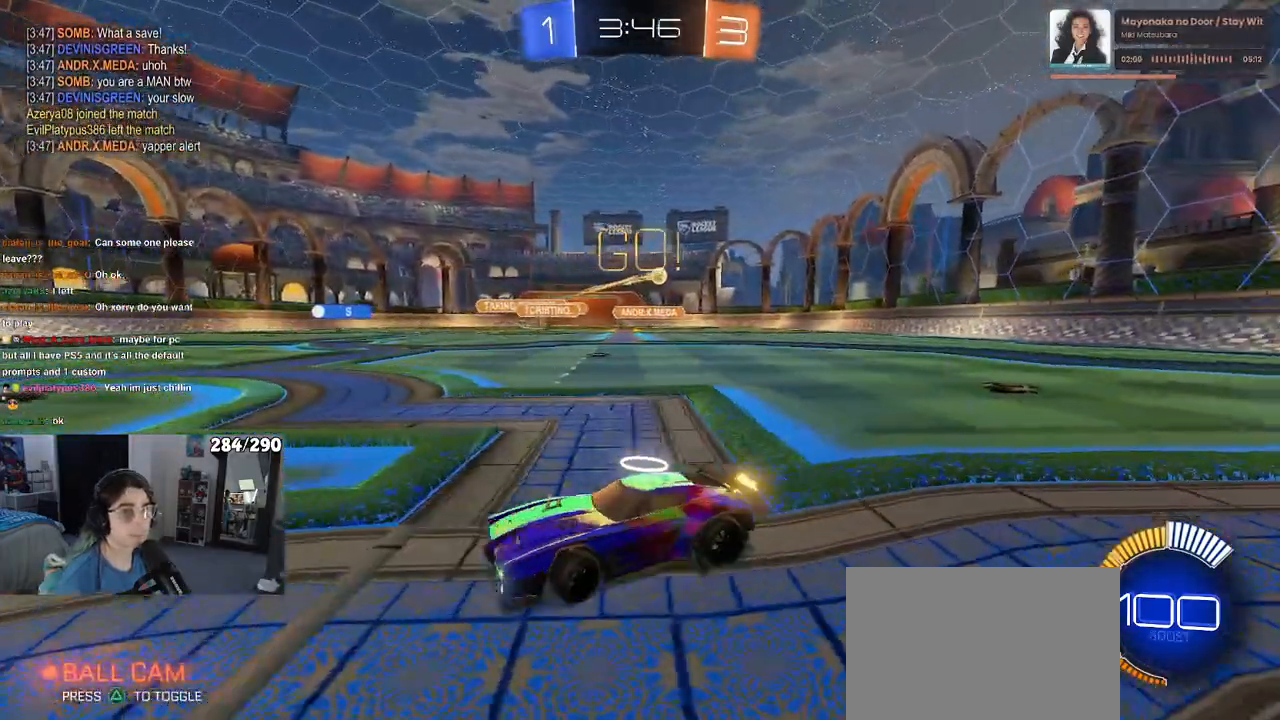
{"buttons": [], "left_stick": "right", "right_stick": "center", "events": [[117, "left_stick", "center"], [467, "left_stick", "right"]]}
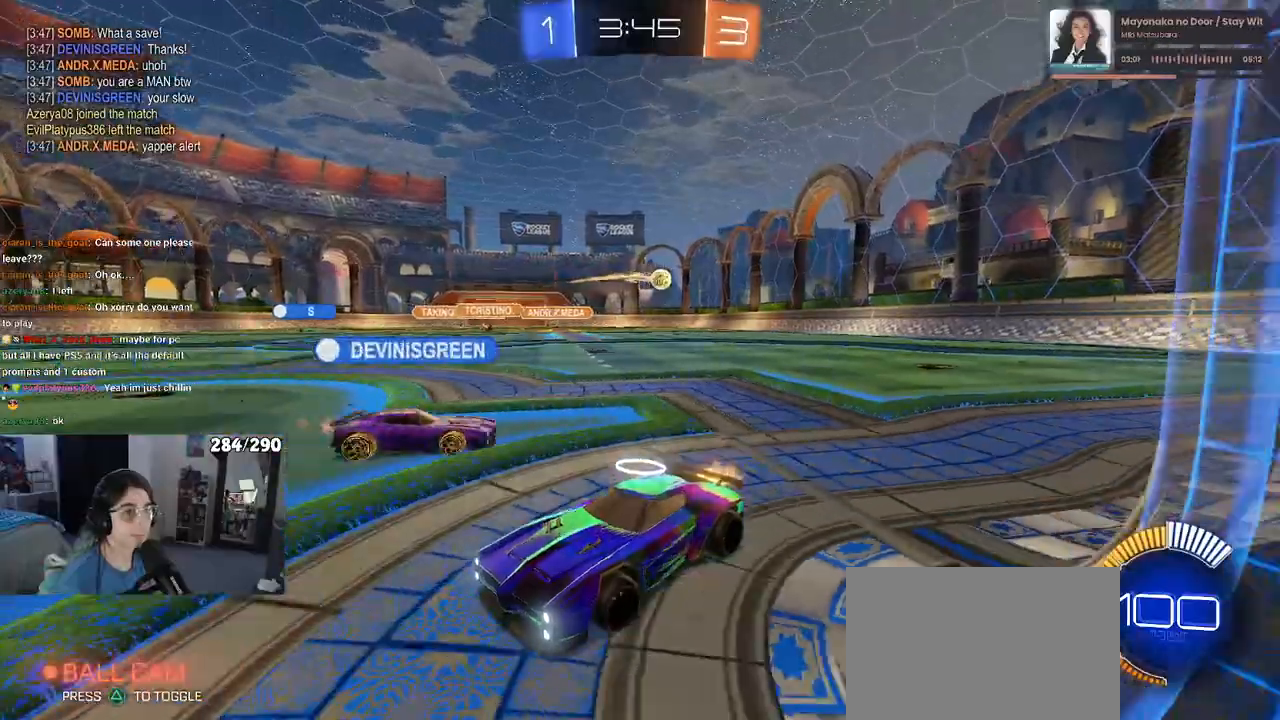
{"buttons": ["CROSS"], "left_stick": "right", "right_stick": "center", "events": [[50, "L2", "down"], [250, "left_stick", "center"], [350, "L2", "up"], [450, "left_stick", "right"], [467, "CROSS", "down"]]}
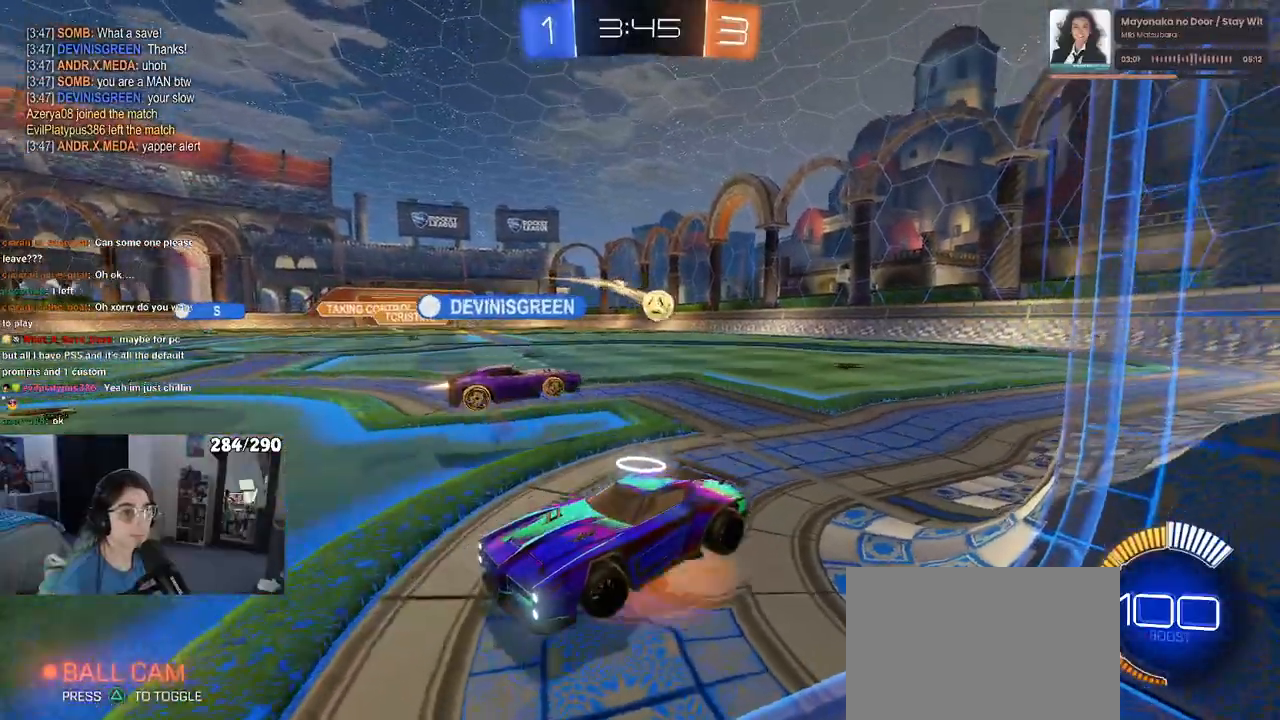
{"buttons": [], "left_stick": "down-right", "right_stick": "center", "events": [[17, "left_stick", "up-right"], [67, "CROSS", "up"], [283, "left_stick", "right"], [417, "left_stick", "down-right"]]}
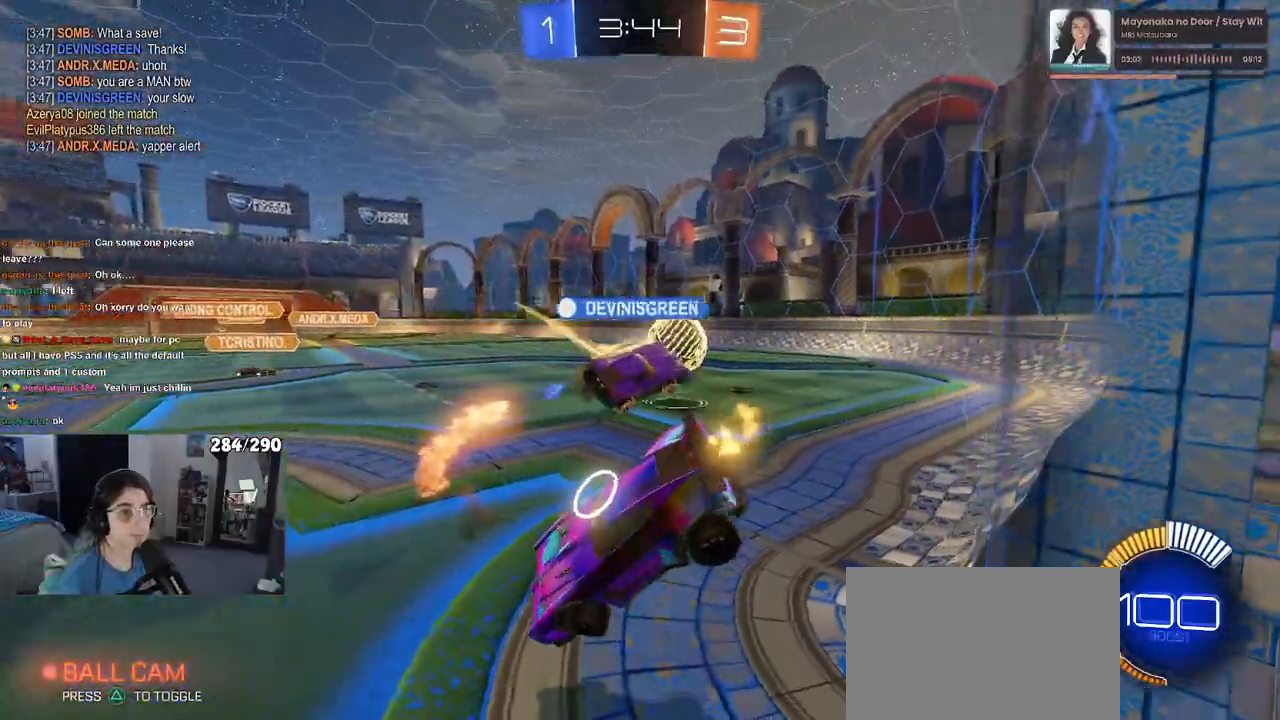
{"buttons": [], "left_stick": "up", "right_stick": "center", "events": [[250, "SQUARE", "down"], [300, "left_stick", "up-right"], [367, "SQUARE", "up"], [500, "left_stick", "up"]]}
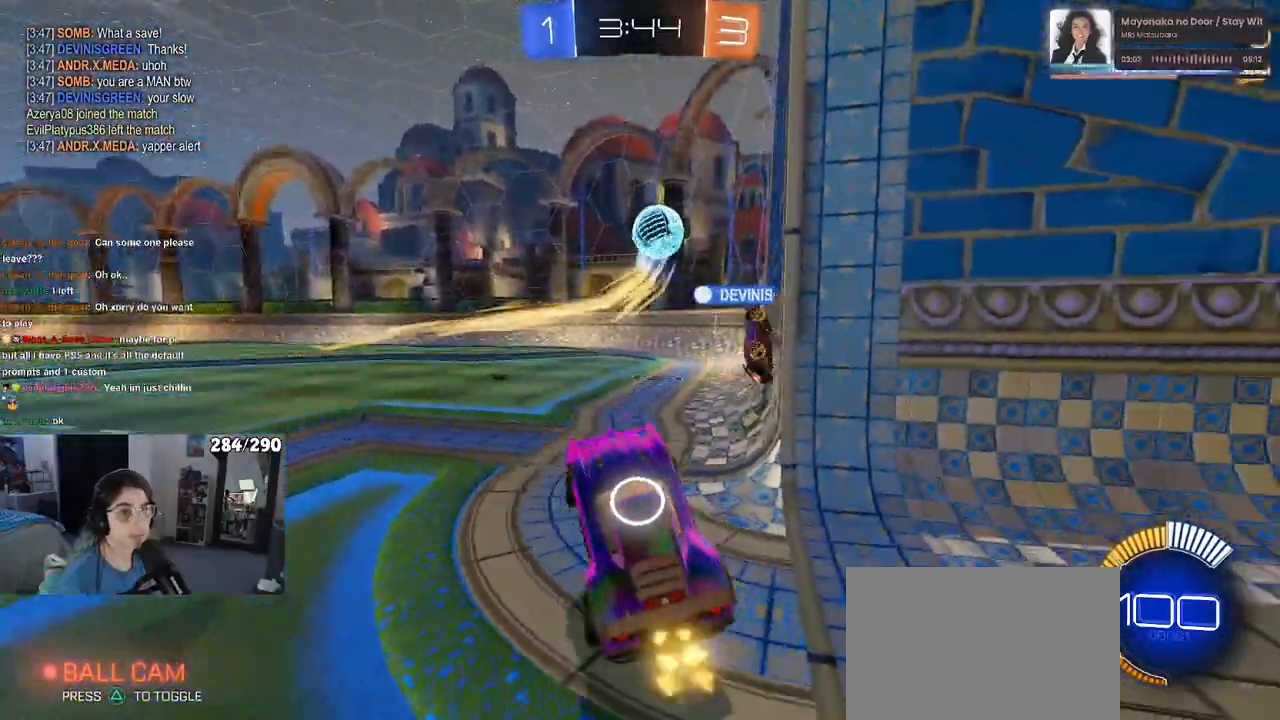
{"buttons": [], "left_stick": "center", "right_stick": "center", "events": [[250, "left_stick", "center"]]}
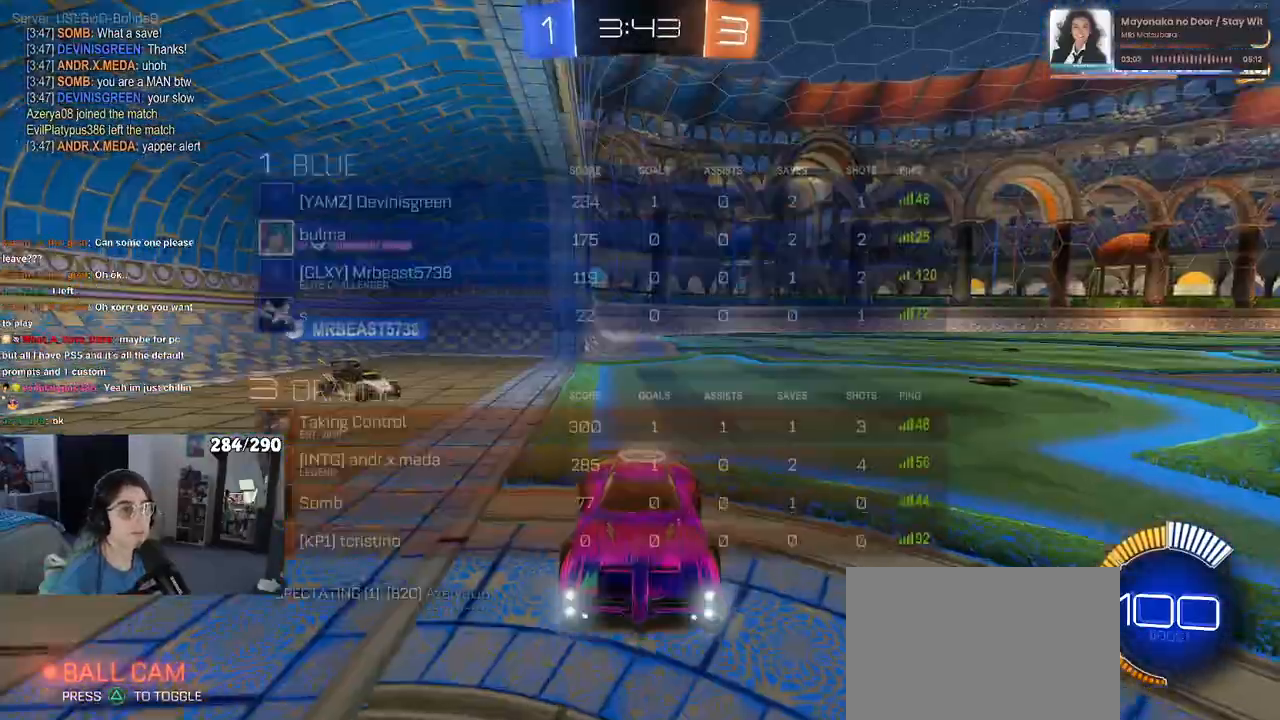
{"buttons": ["R3"], "left_stick": "center", "right_stick": "center", "events": [[17, "R3", "down"], [117, "left_stick", "left"], [367, "left_stick", "center"]]}
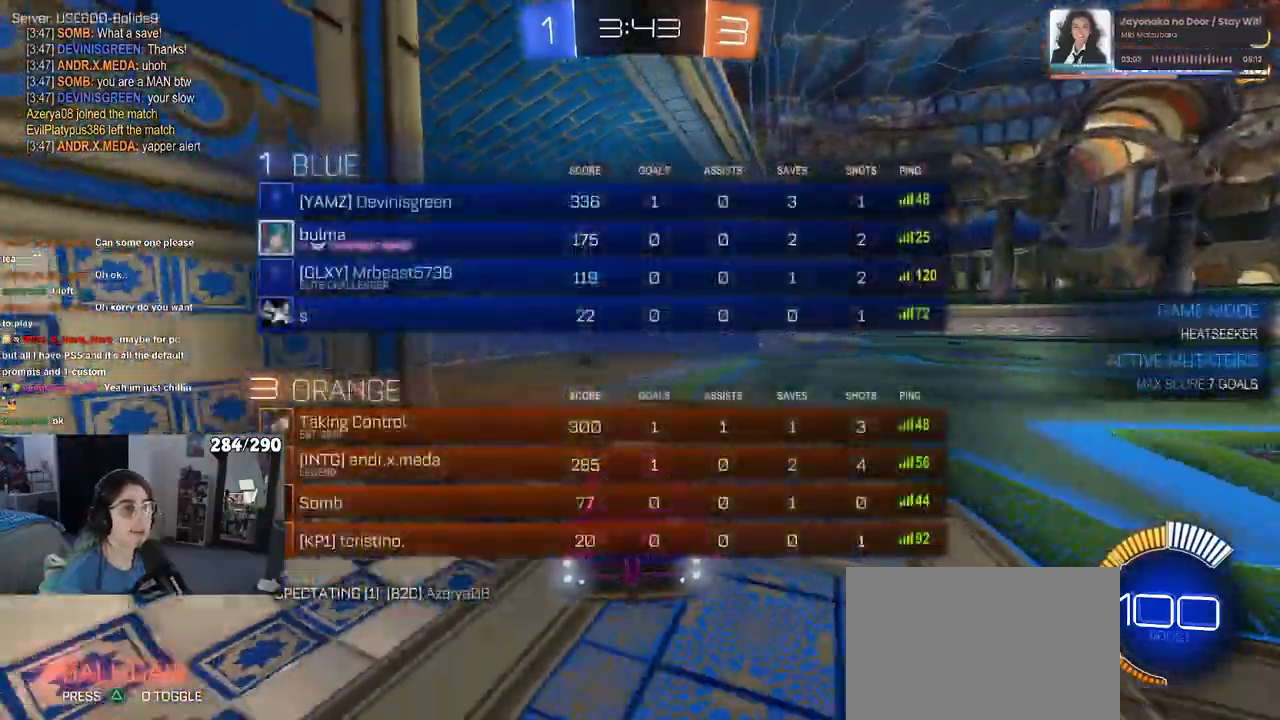
{"buttons": [], "left_stick": "left", "right_stick": "center", "events": [[83, "R3", "up"], [167, "left_stick", "left"]]}
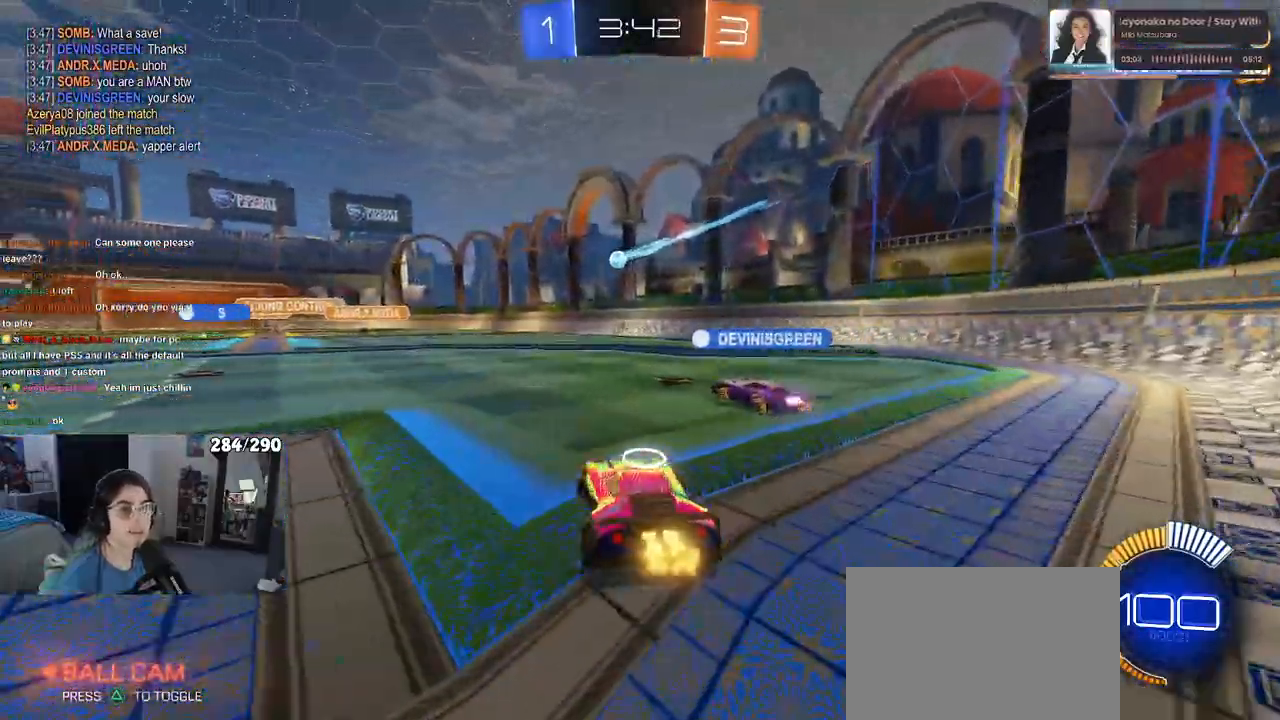
{"buttons": [], "left_stick": "left", "right_stick": "center", "events": []}
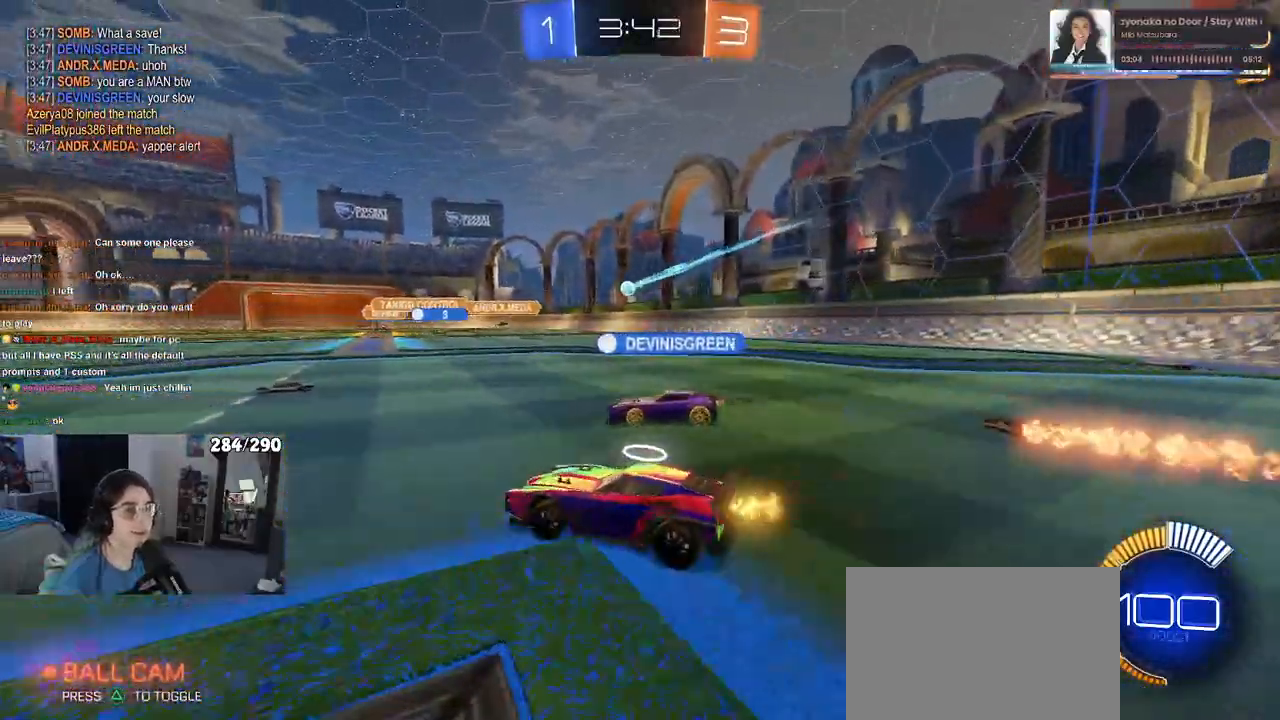
{"buttons": [], "left_stick": "left", "right_stick": "center", "events": []}
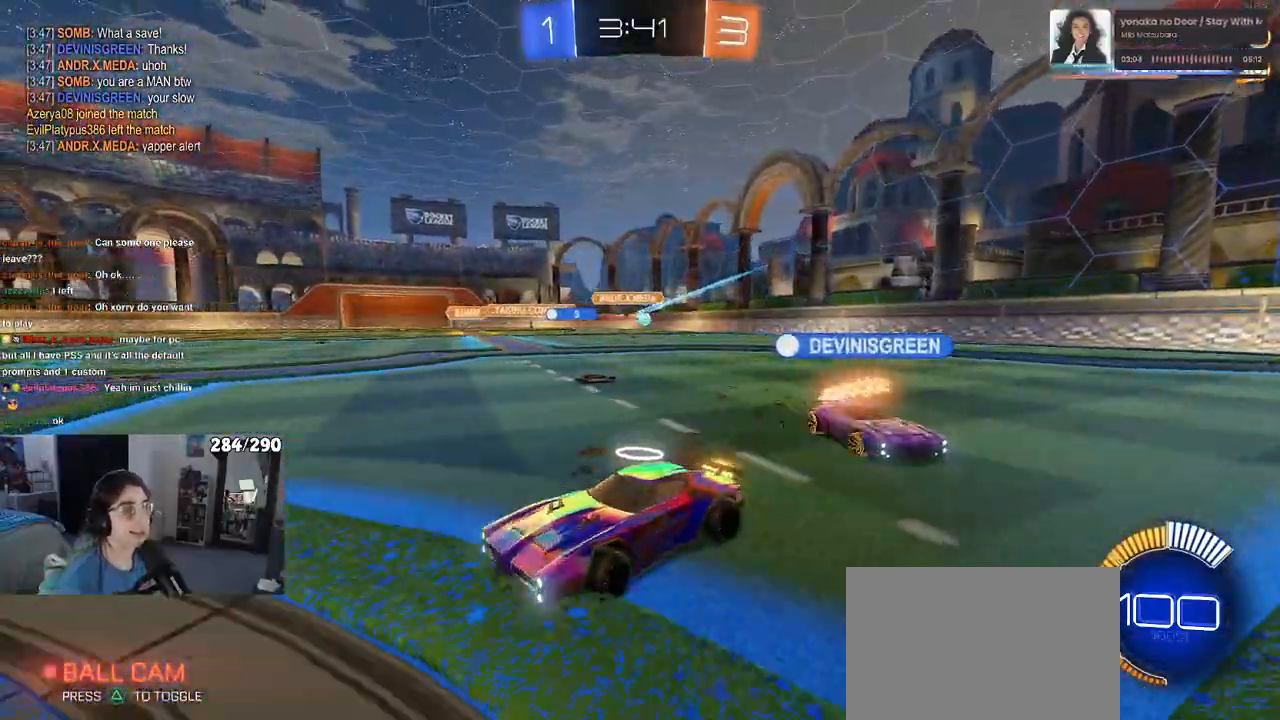
{"buttons": [], "left_stick": "right", "right_stick": "center"}
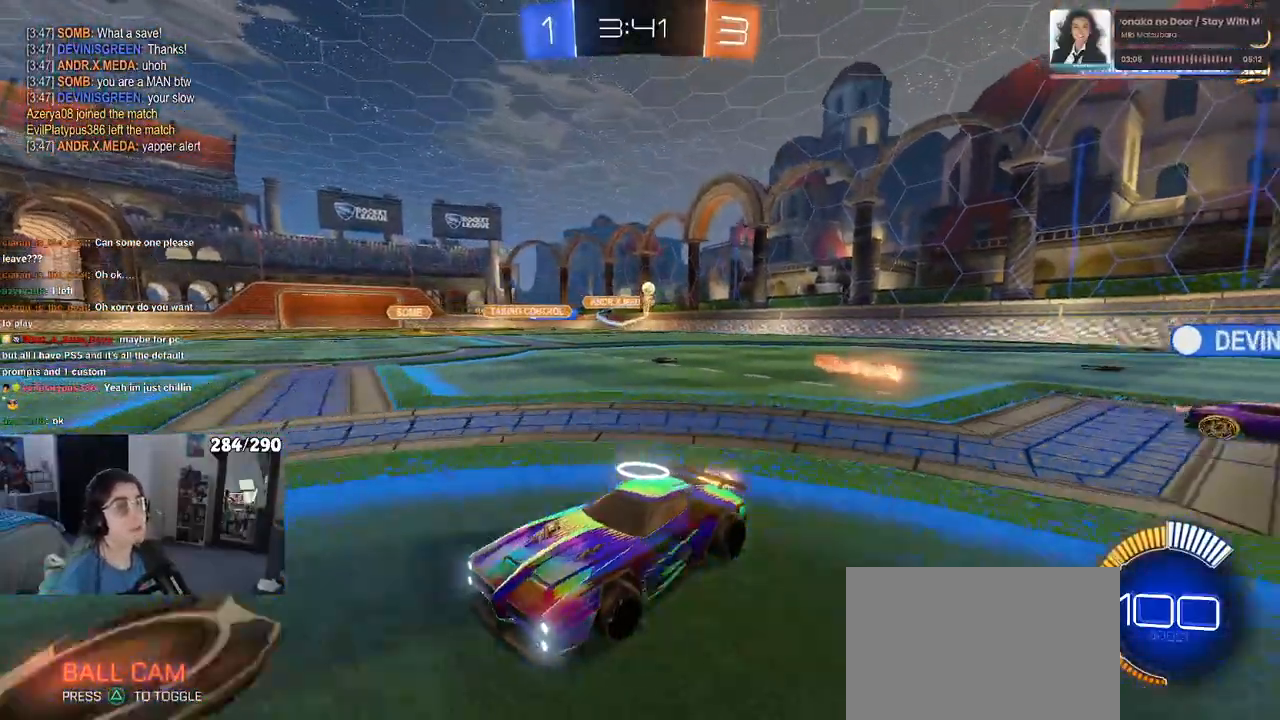
{"buttons": [], "left_stick": "left", "right_stick": "center", "events": [[67, "left_stick", "center"], [150, "left_stick", "left"], [367, "SQUARE", "down"], [500, "SQUARE", "up"]]}